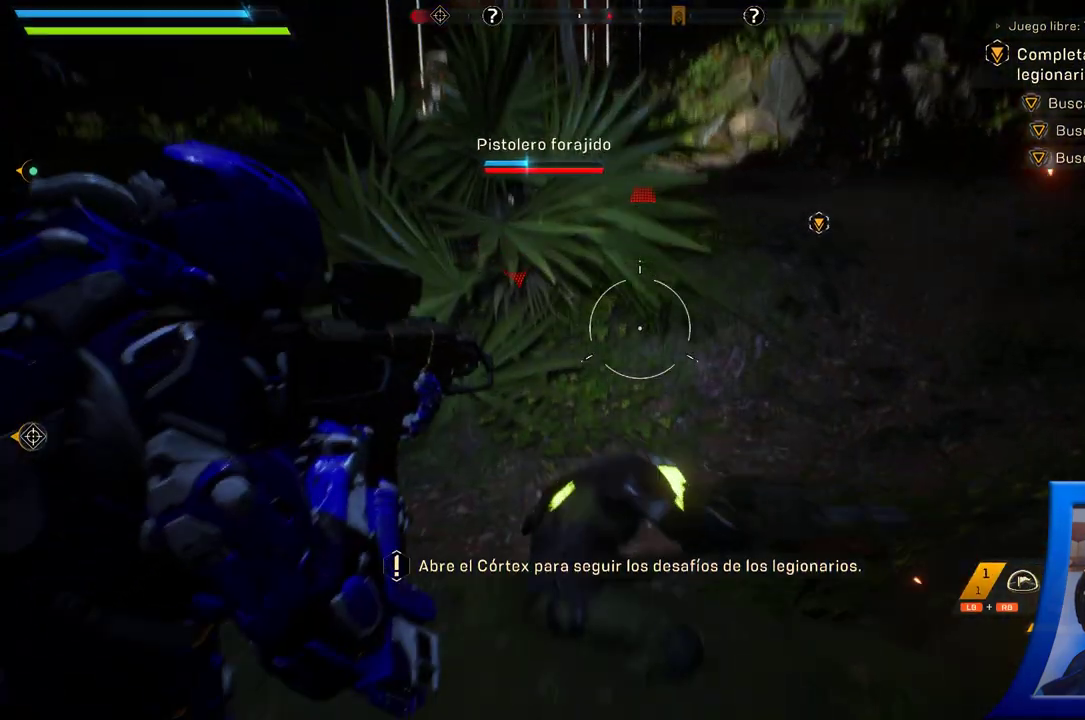
Gameplay with a controller (Xbox layout); each line is a JSON object with the inputs held at the frame after it (dt_ms = milliseconds from this image to that frame). "button_events" lists button changes between this image and that frame as [ms after this image, input, new state], when the widget could be followed in between (sticks are given only as held states). Not read: HOME L2 R1 R2.
{"dt_ms": 500, "buttons": [], "left_stick": "down-right", "right_stick": "center", "button_events": [[350, "X", "down"], [450, "X", "up"]]}
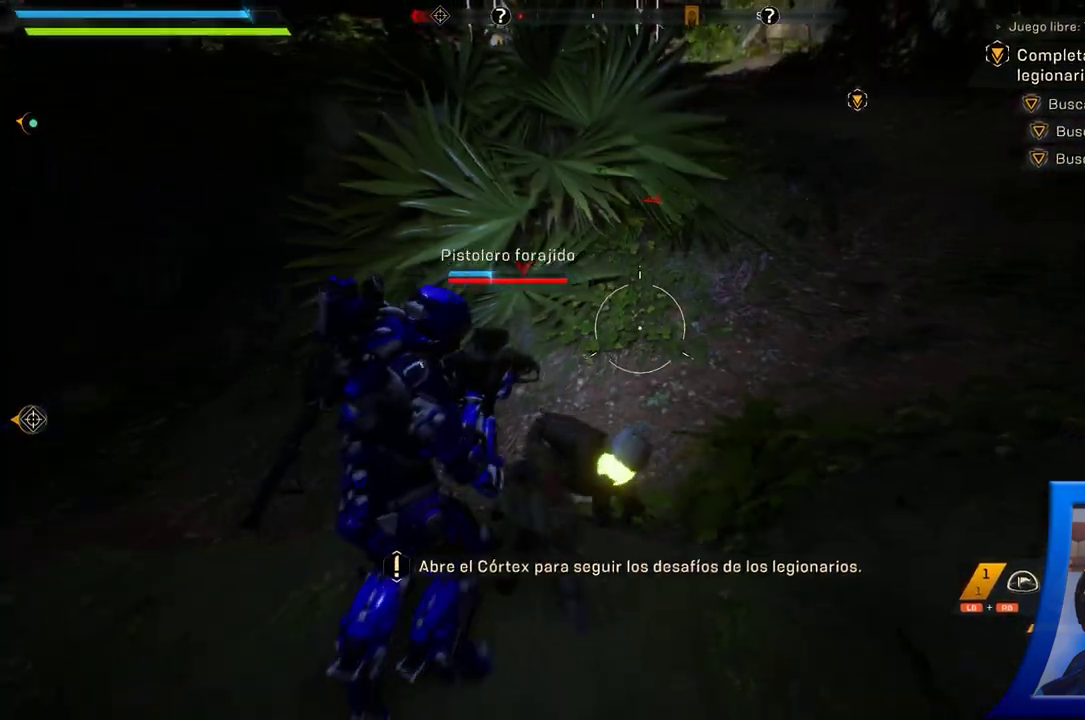
{"dt_ms": 500, "buttons": [], "left_stick": "down", "right_stick": "up-left", "button_events": []}
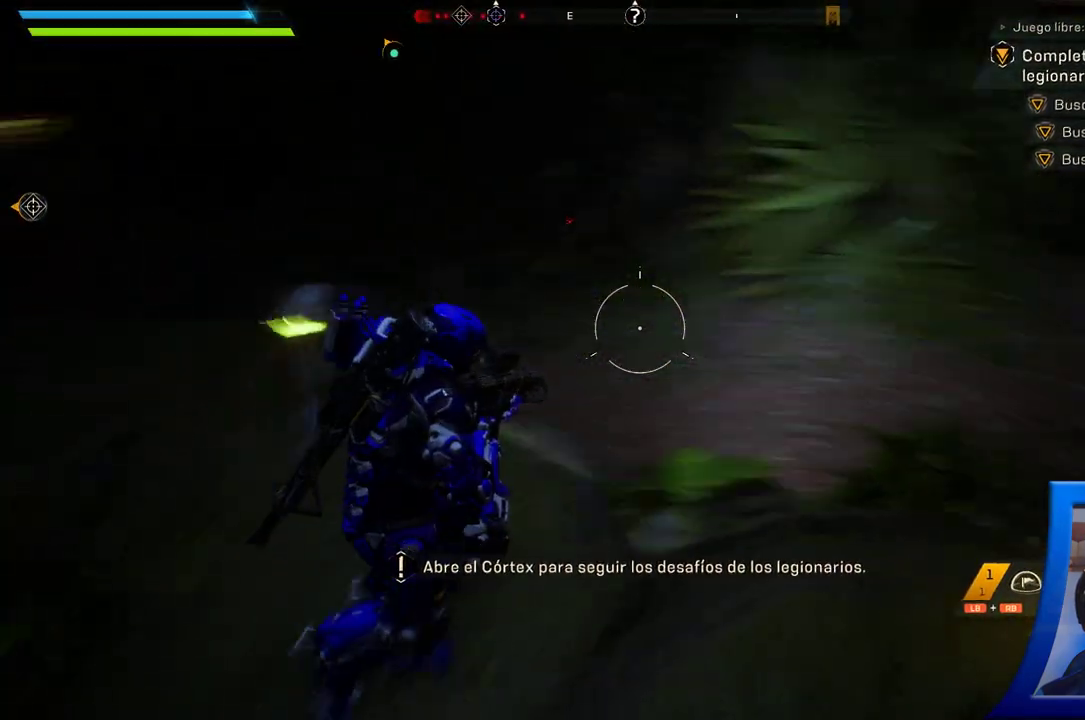
{"dt_ms": 500, "buttons": [], "left_stick": "center", "right_stick": "right", "button_events": []}
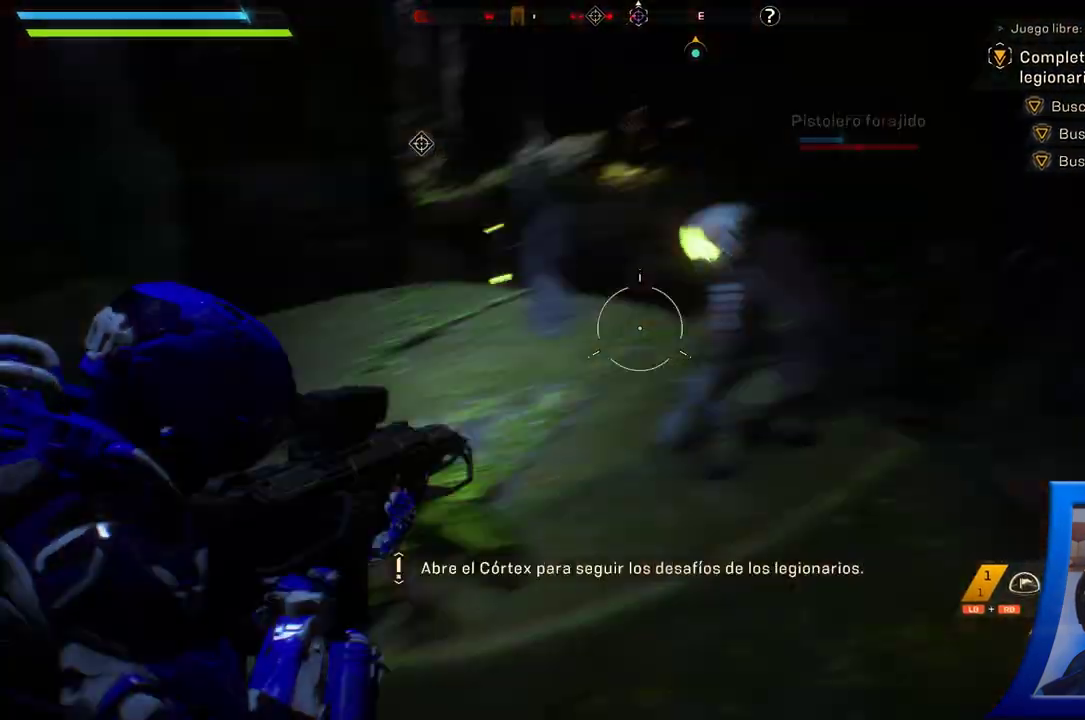
{"dt_ms": 500, "buttons": [], "left_stick": "center", "right_stick": "up"}
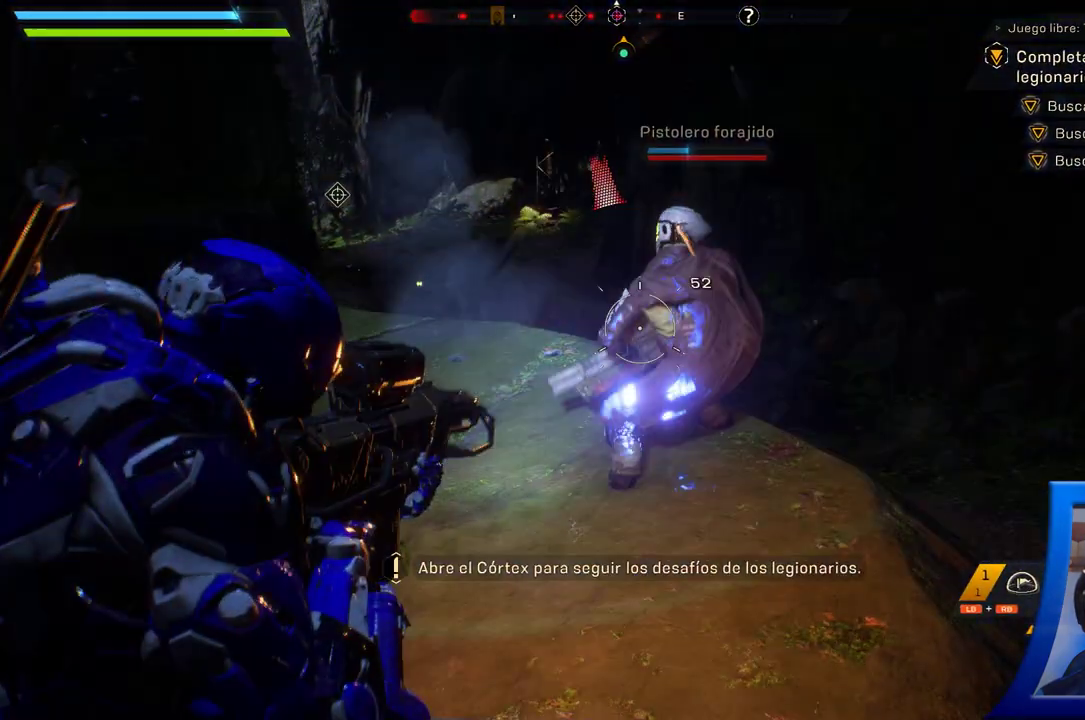
{"dt_ms": 1000, "buttons": [], "left_stick": "up", "right_stick": "down"}
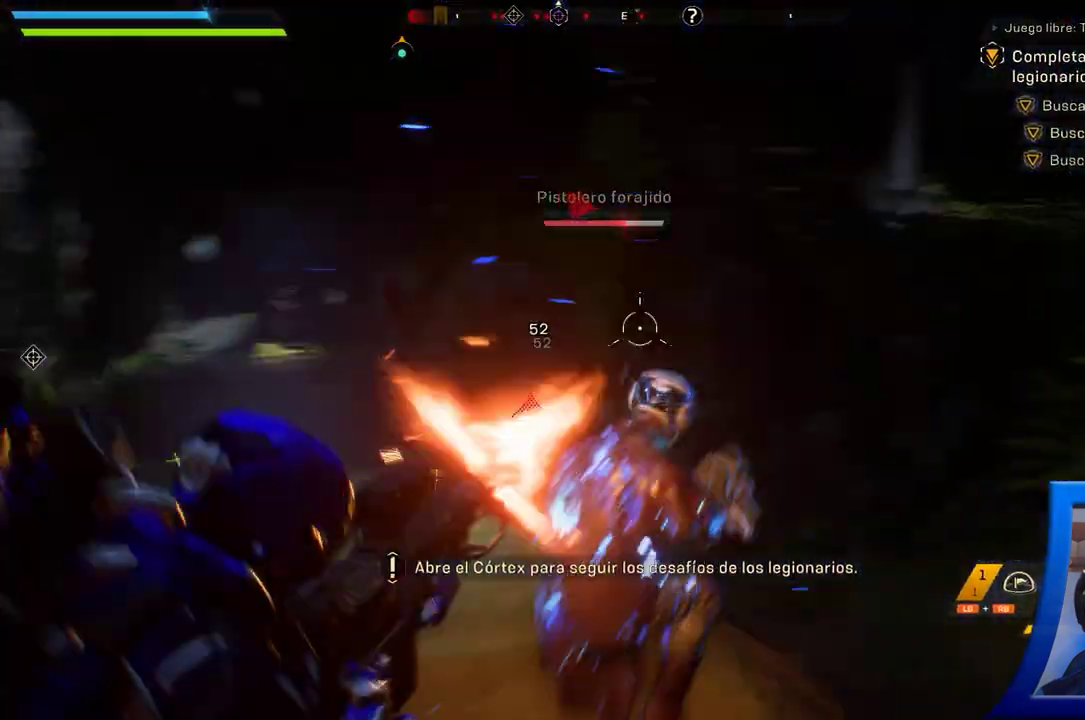
{"dt_ms": 500, "buttons": ["Y"], "left_stick": "up-right", "right_stick": "center", "button_events": [[467, "Y", "down"]]}
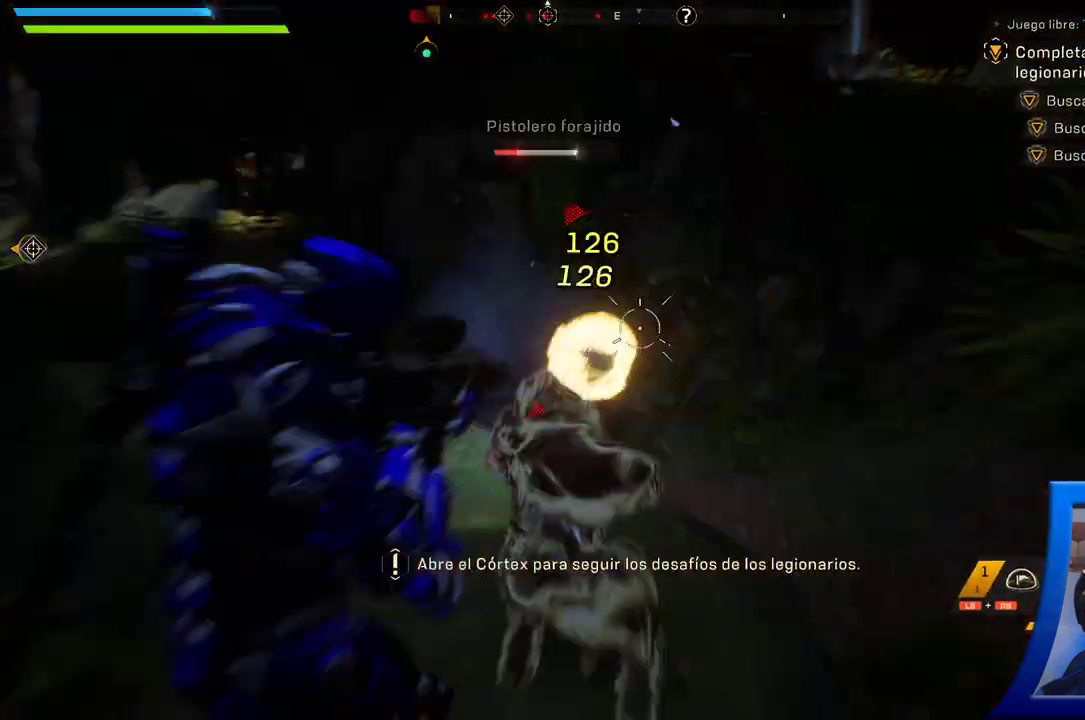
{"dt_ms": 500, "buttons": [], "left_stick": "left", "right_stick": "center", "button_events": [[67, "Y", "up"], [167, "Y", "down"], [267, "Y", "up"]]}
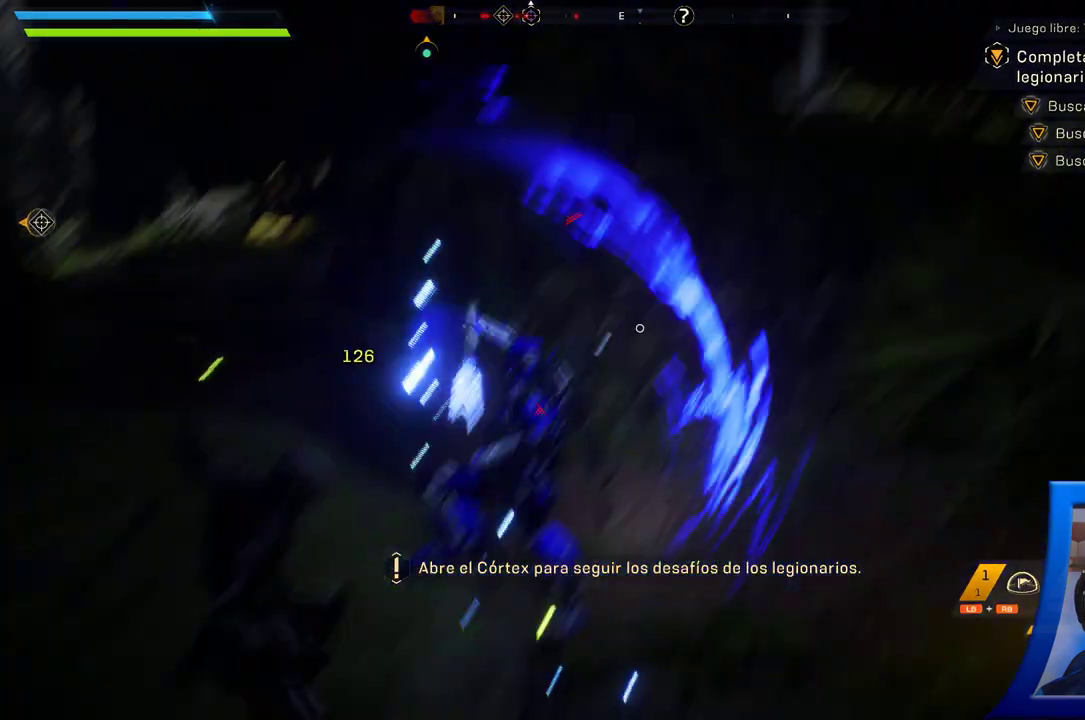
{"dt_ms": 500, "buttons": [], "left_stick": "down", "right_stick": "up-left", "button_events": []}
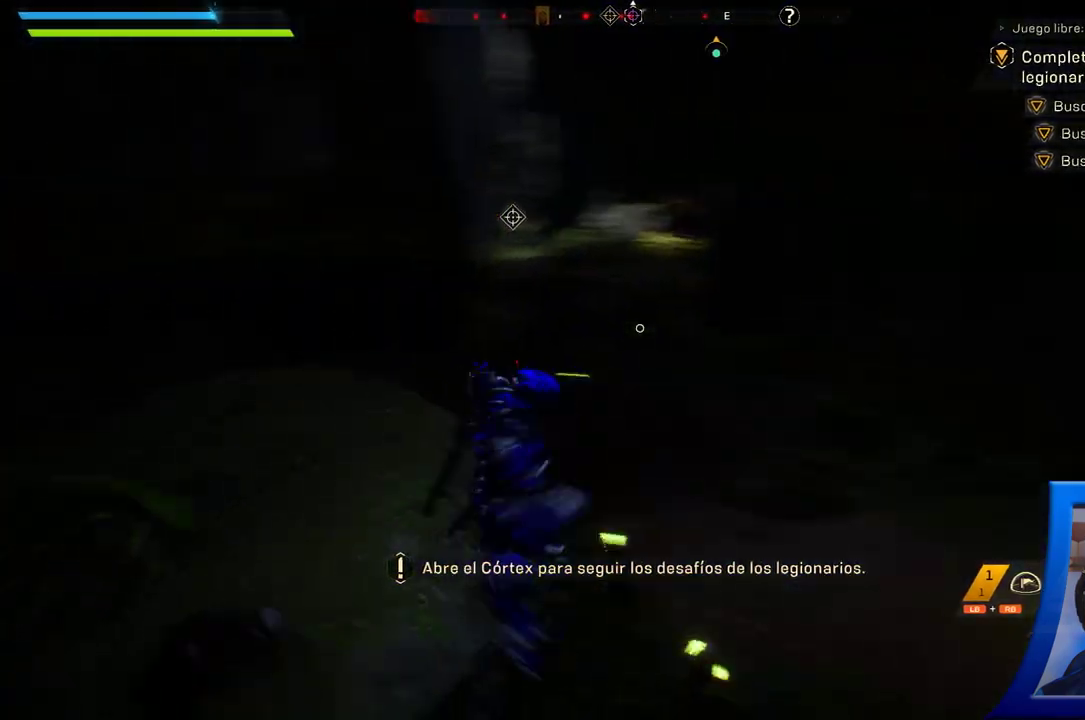
{"dt_ms": 500, "buttons": [], "left_stick": "down-right", "right_stick": "center", "button_events": []}
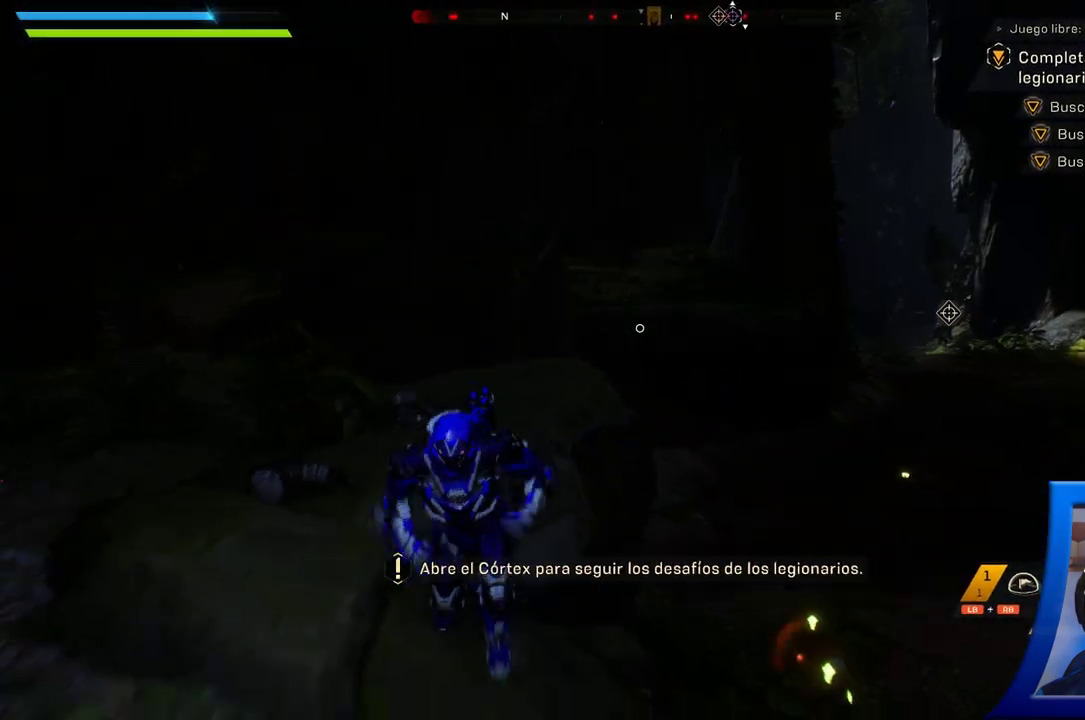
{"dt_ms": 500, "buttons": [], "left_stick": "down-right", "right_stick": "center", "button_events": []}
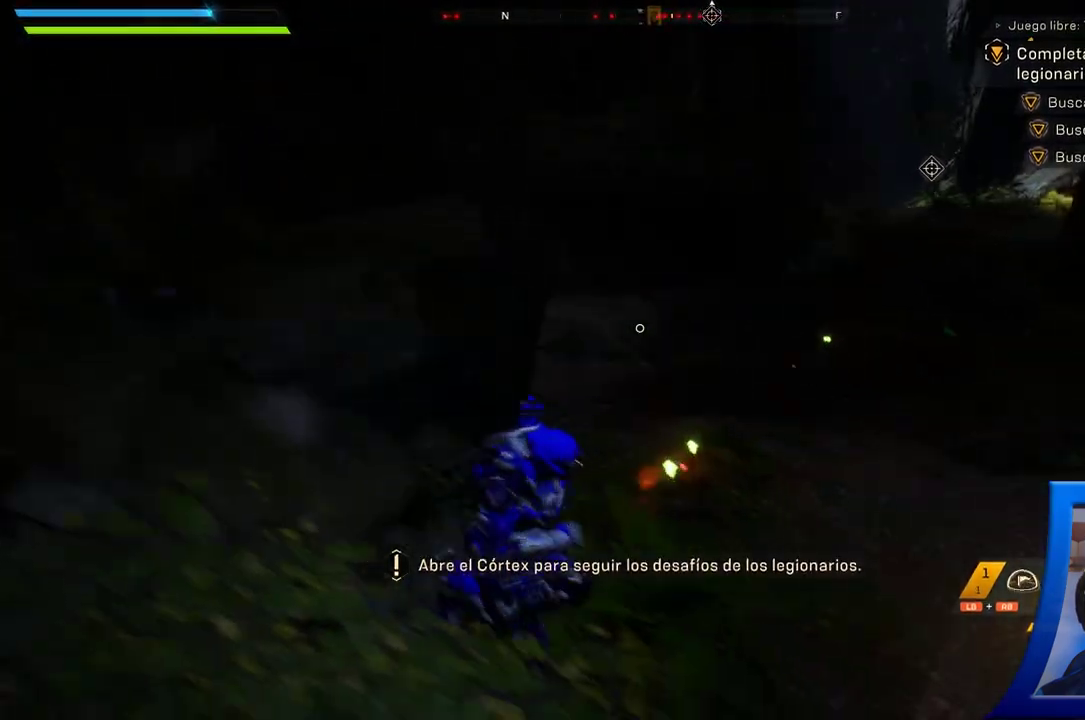
{"dt_ms": 500, "buttons": [], "left_stick": "center", "right_stick": "center", "button_events": []}